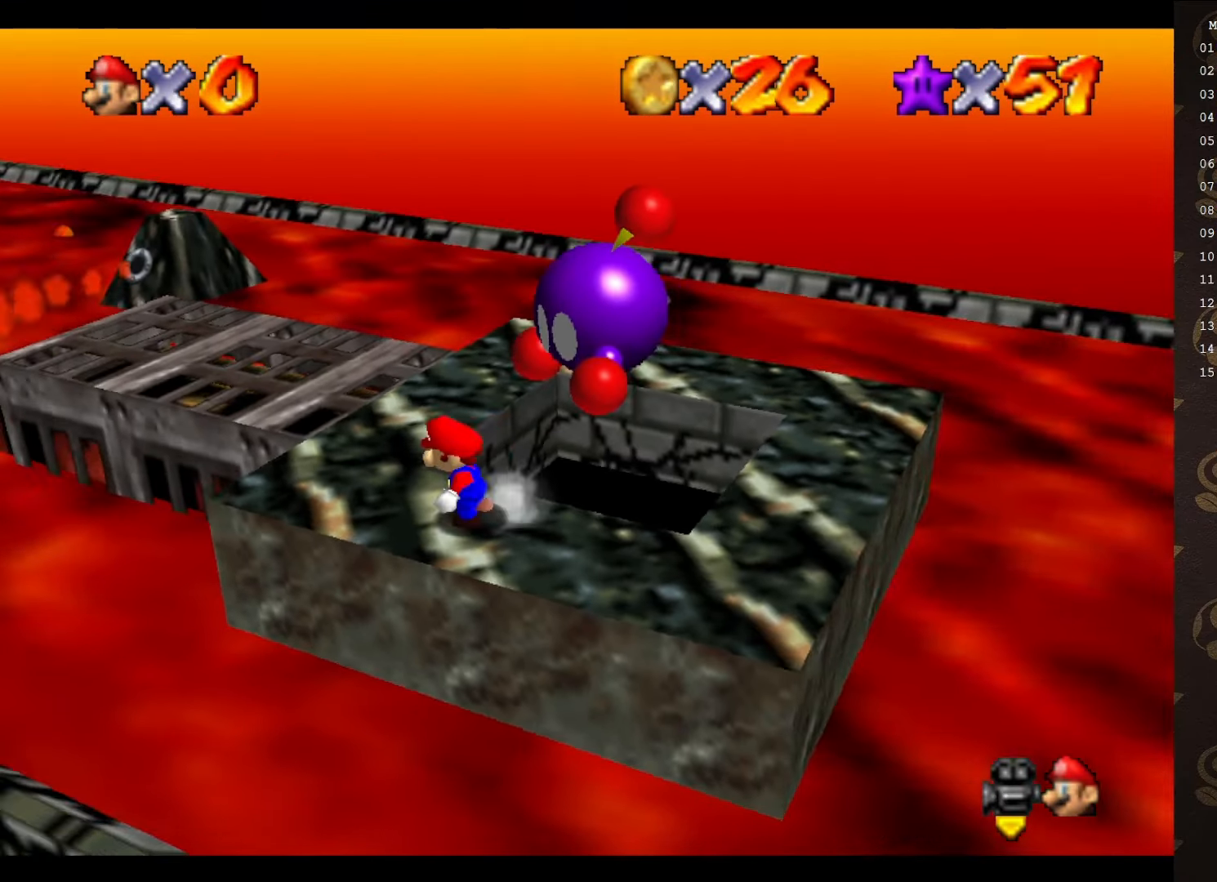
Gameplay with a controller (Nintendo layout); each line is a JSON object with the inputs held at the frame after it. "events" lists button and stick changes between this image and that frame as [ms after this image, input, new state], when the widget could be followed in between. Not read: L3 R3 Z.
{"buttons": [], "left_stick": "up", "events": [[216, "left_stick", "up"]]}
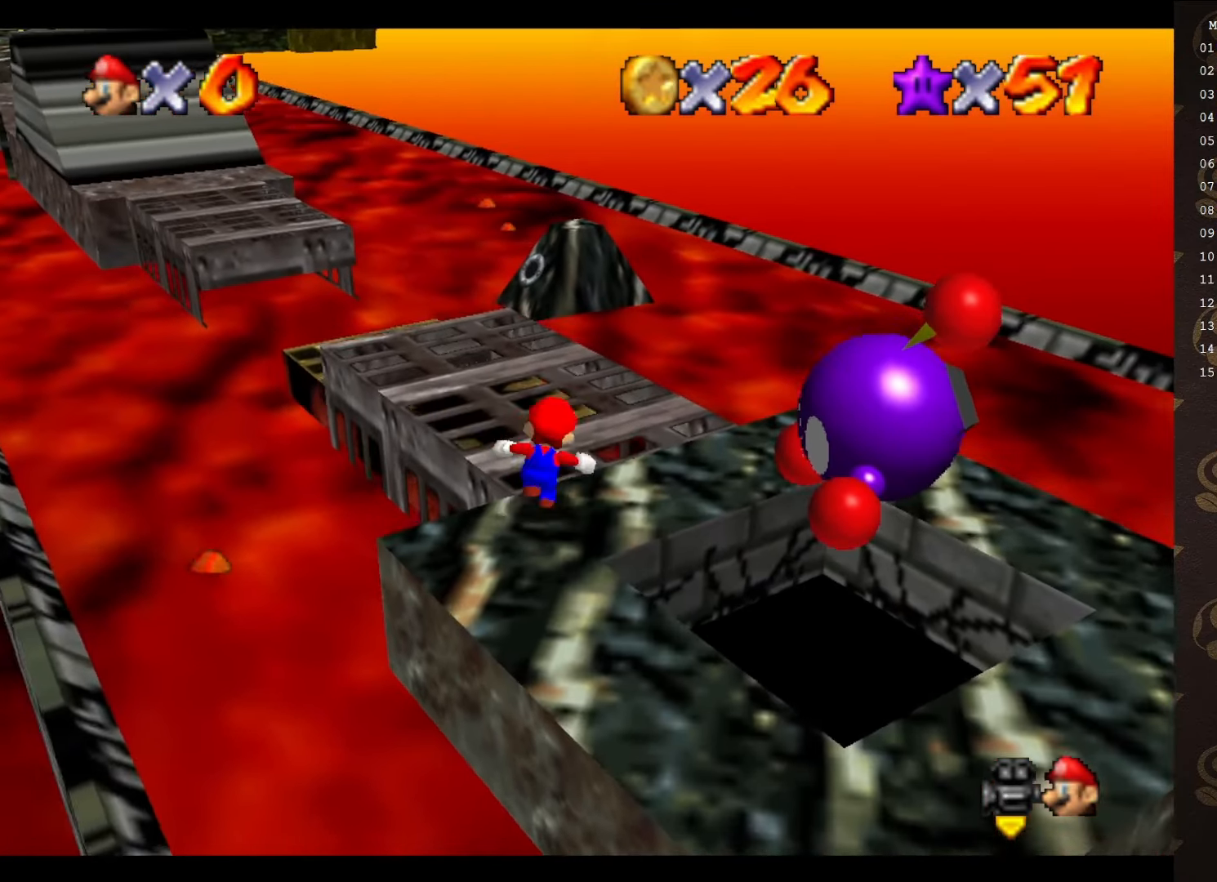
{"buttons": ["A"], "left_stick": "up-left", "events": [[150, "left_stick", "up-left"], [433, "A", "down"]]}
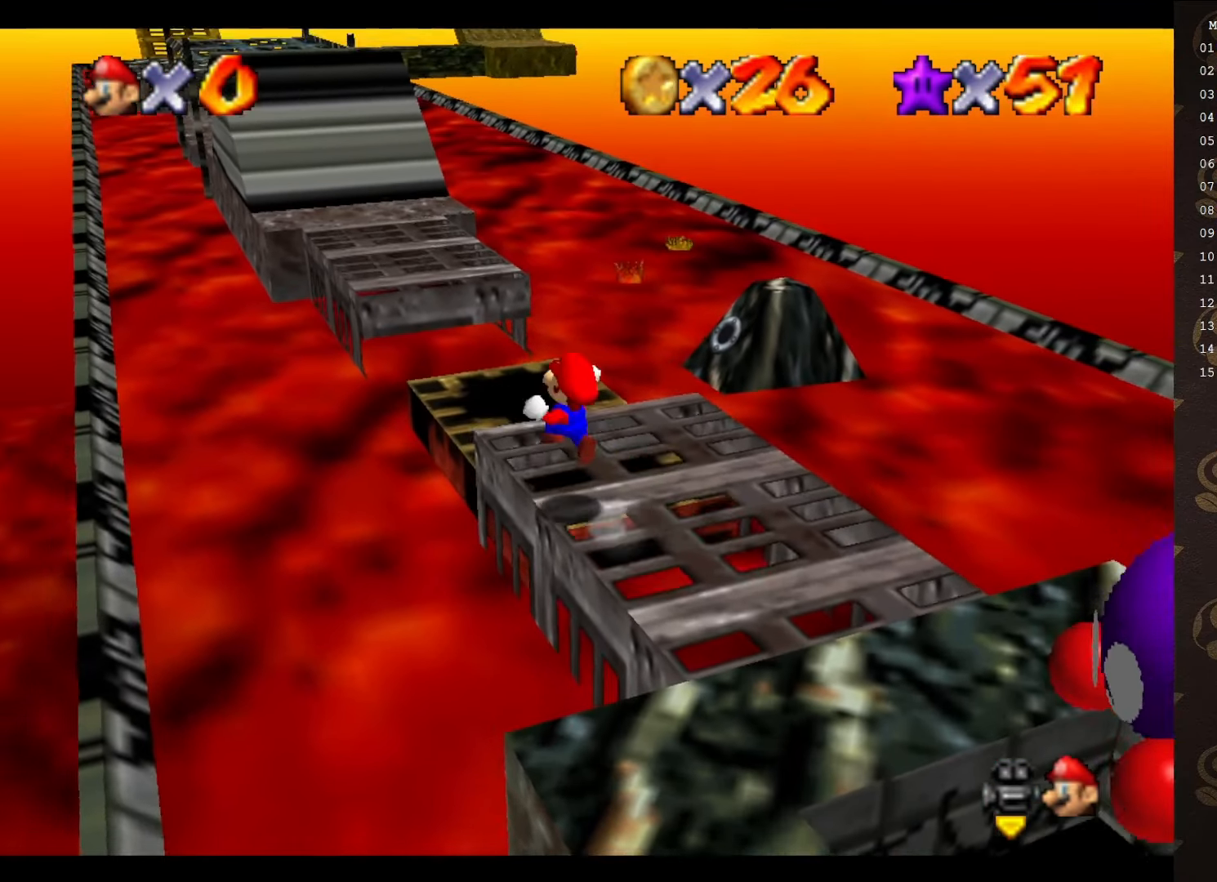
{"buttons": [], "left_stick": "up-right", "events": [[16, "left_stick", "up"], [166, "A", "up"], [233, "left_stick", "up-right"]]}
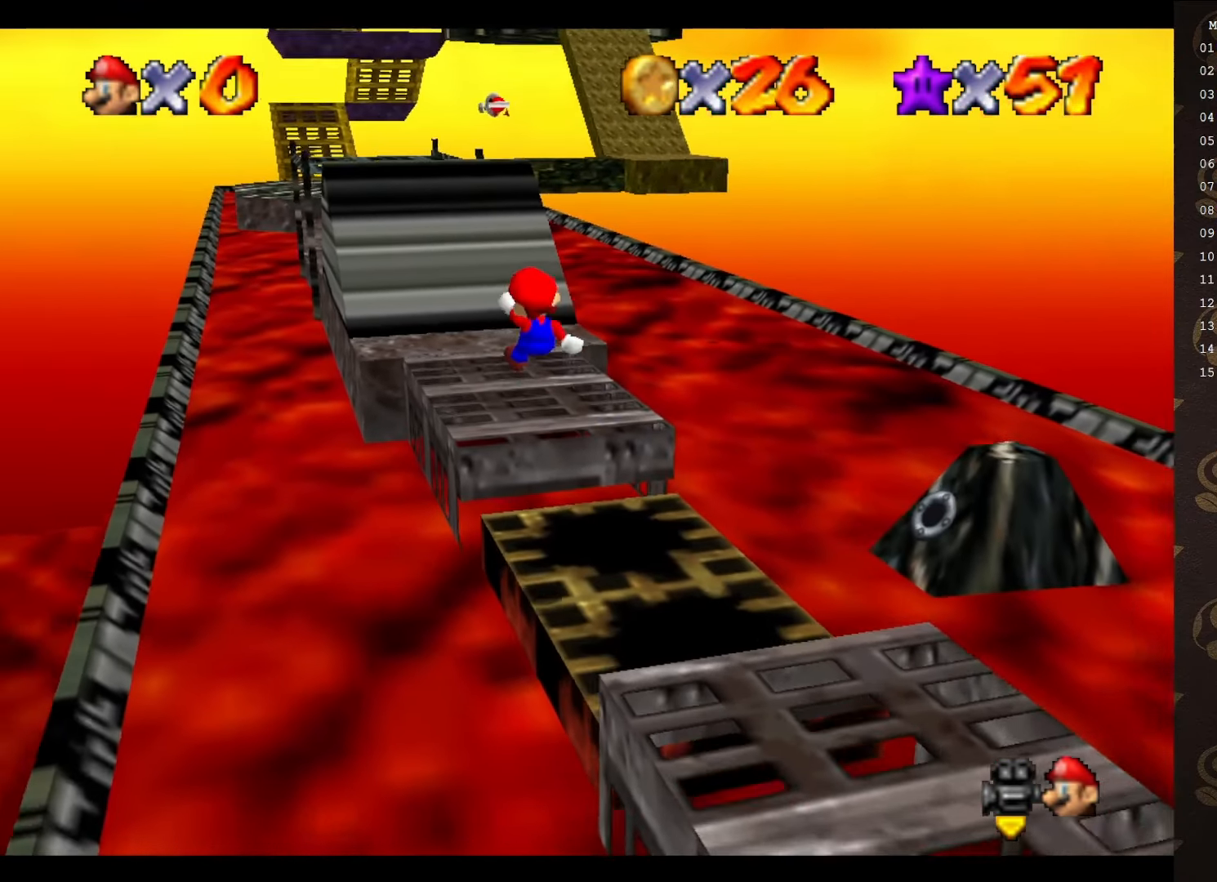
{"buttons": [], "left_stick": "up-right", "events": [[216, "C_LEFT", "down"], [283, "C_LEFT", "up"], [383, "C_LEFT", "down"], [450, "C_LEFT", "up"]]}
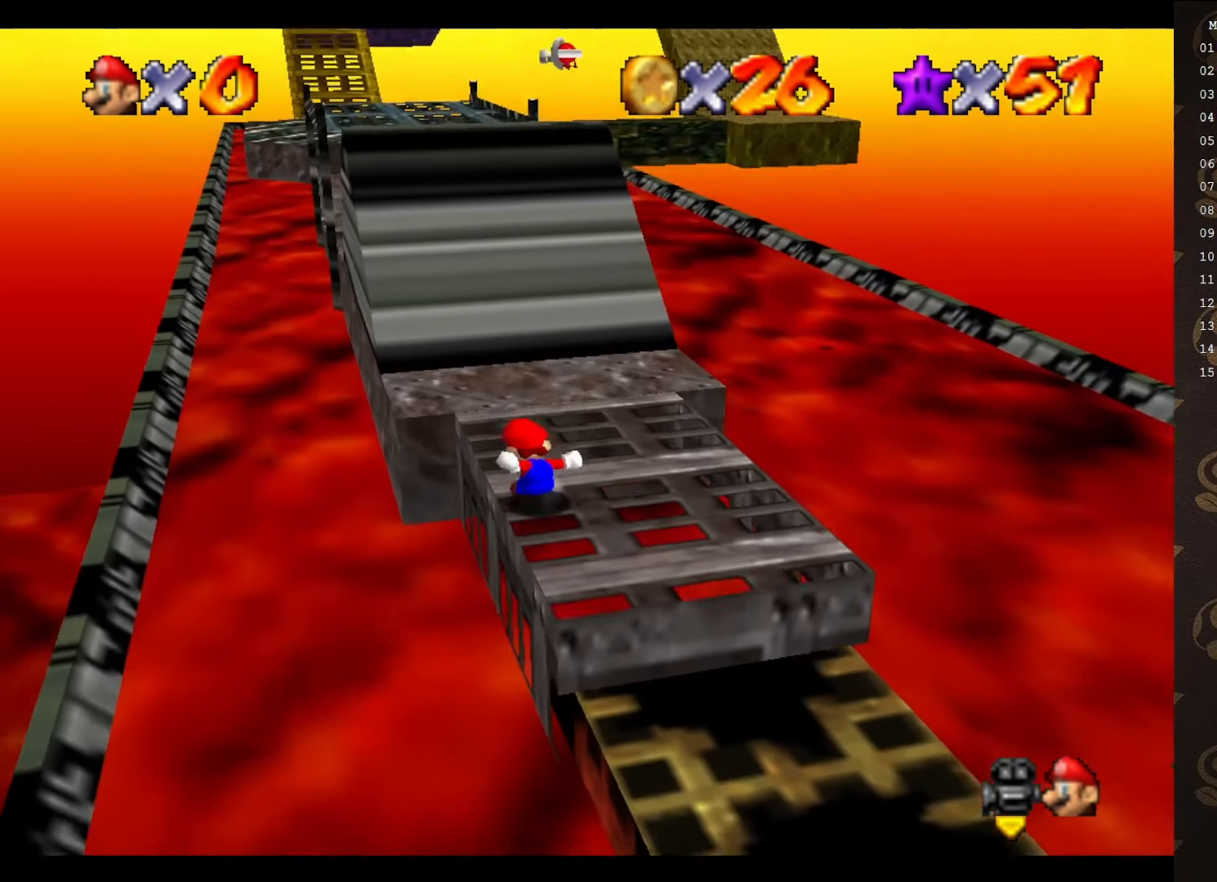
{"buttons": ["C_LEFT"], "left_stick": "center", "events": [[66, "left_stick", "up"], [133, "C_LEFT", "down"], [200, "C_LEFT", "up"], [316, "left_stick", "up-left"], [450, "C_LEFT", "down"], [500, "left_stick", "center"]]}
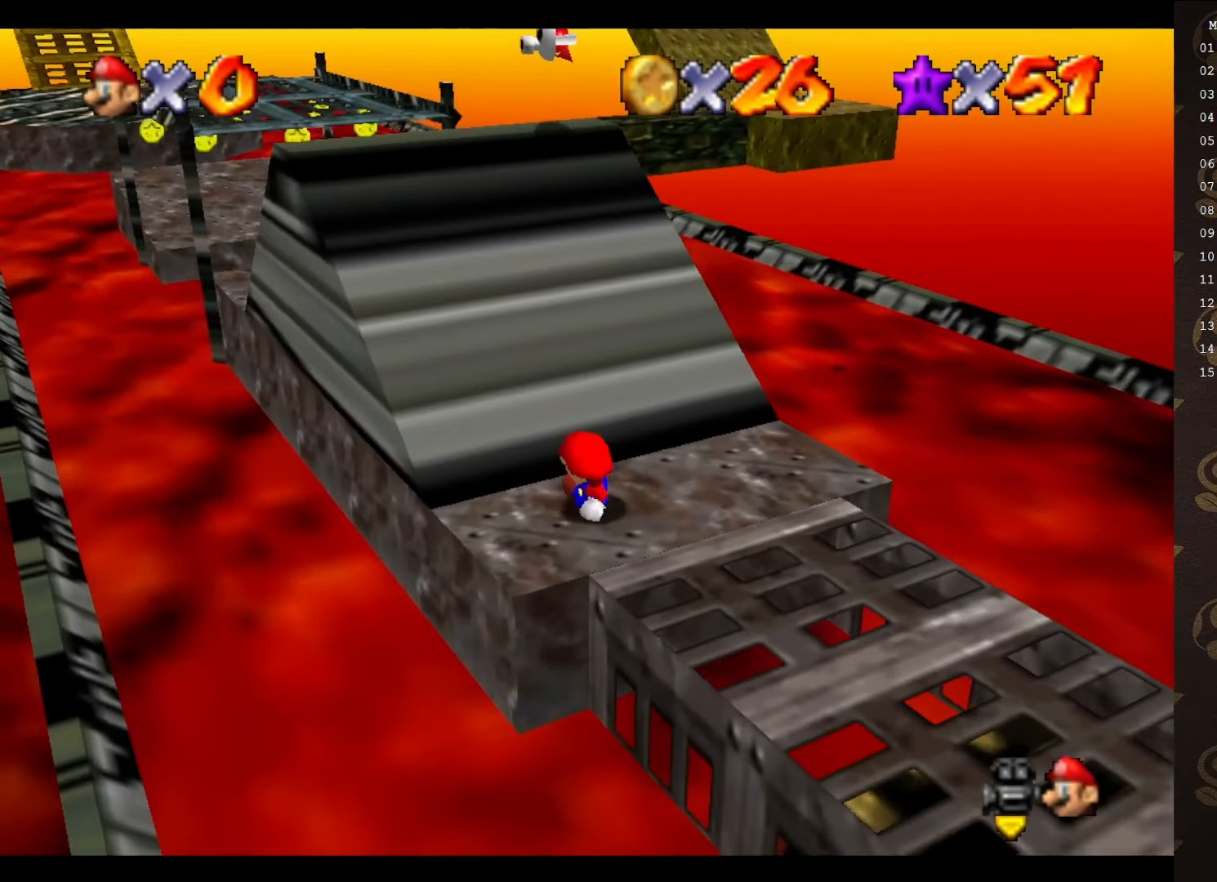
{"buttons": [], "left_stick": "up-left", "events": [[33, "C_LEFT", "up"], [350, "left_stick", "up-left"]]}
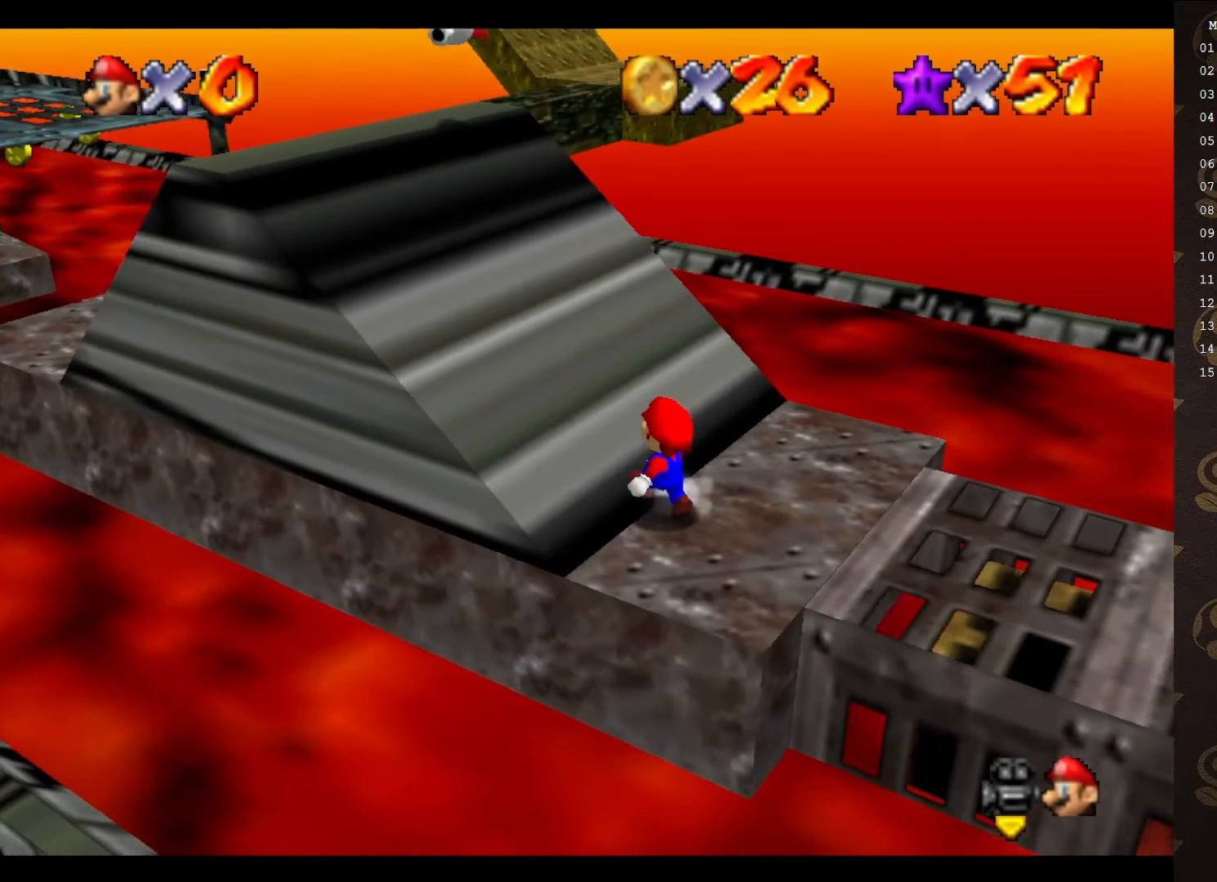
{"buttons": ["A"], "left_stick": "left", "events": [[150, "A", "down"], [333, "left_stick", "left"]]}
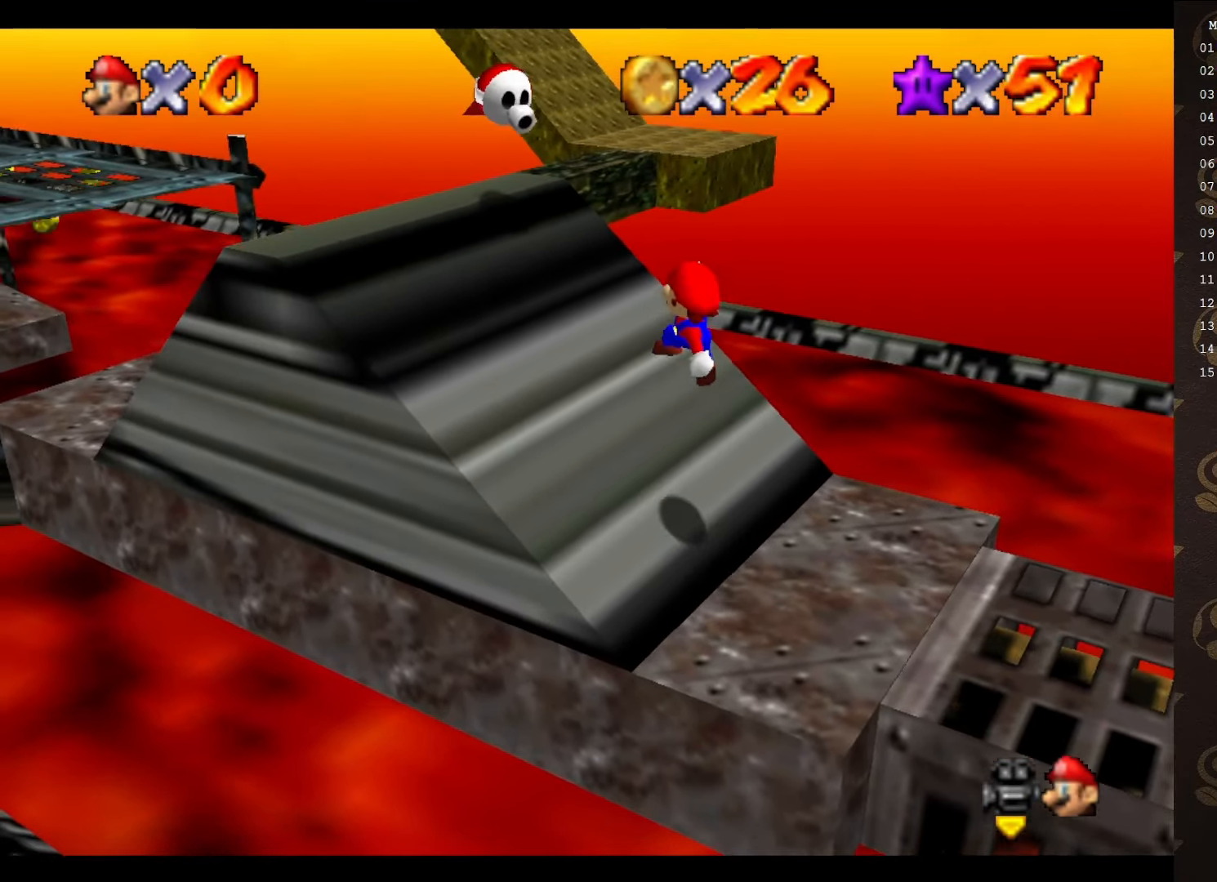
{"buttons": ["A"], "left_stick": "left", "events": [[83, "B", "down"], [216, "left_stick", "up-left"], [283, "B", "up"], [500, "left_stick", "left"]]}
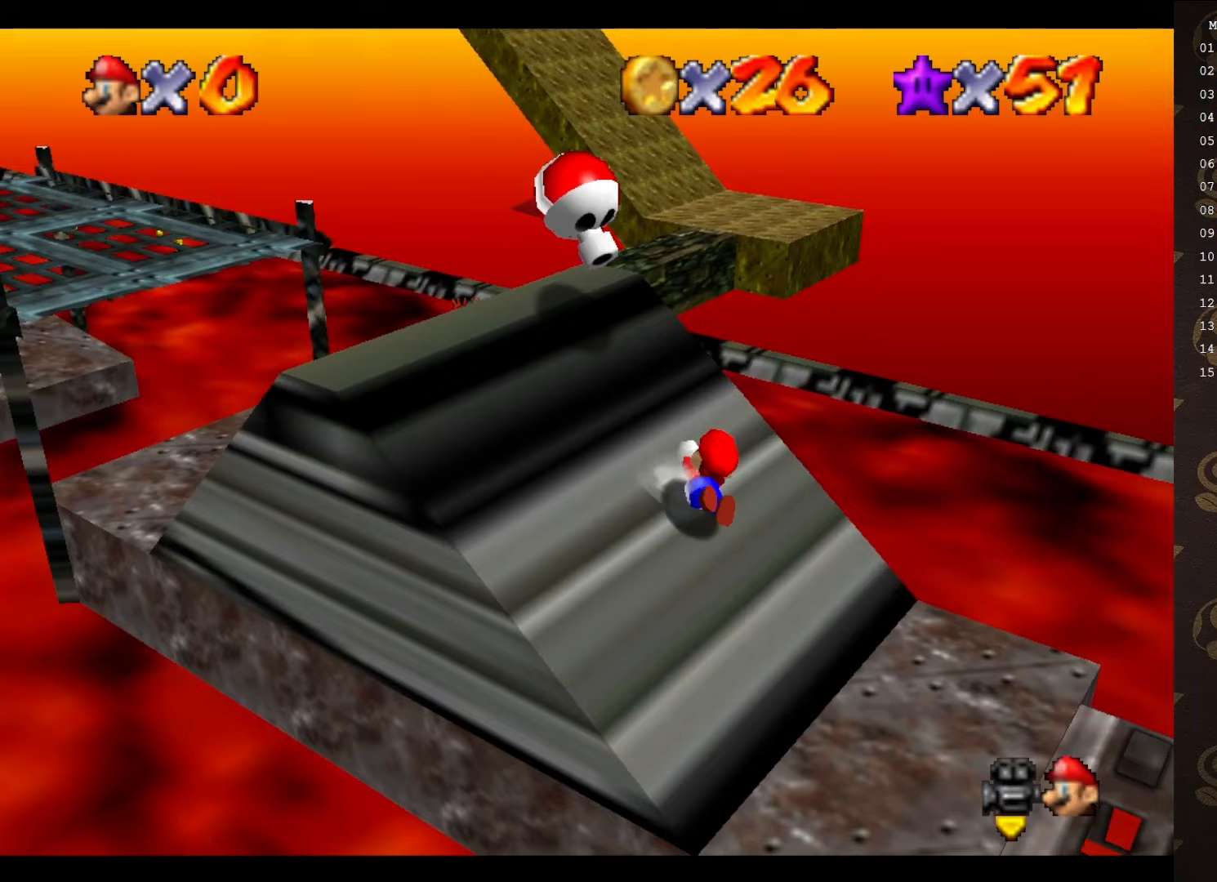
{"buttons": ["A", "B"], "left_stick": "left", "events": [[483, "B", "down"]]}
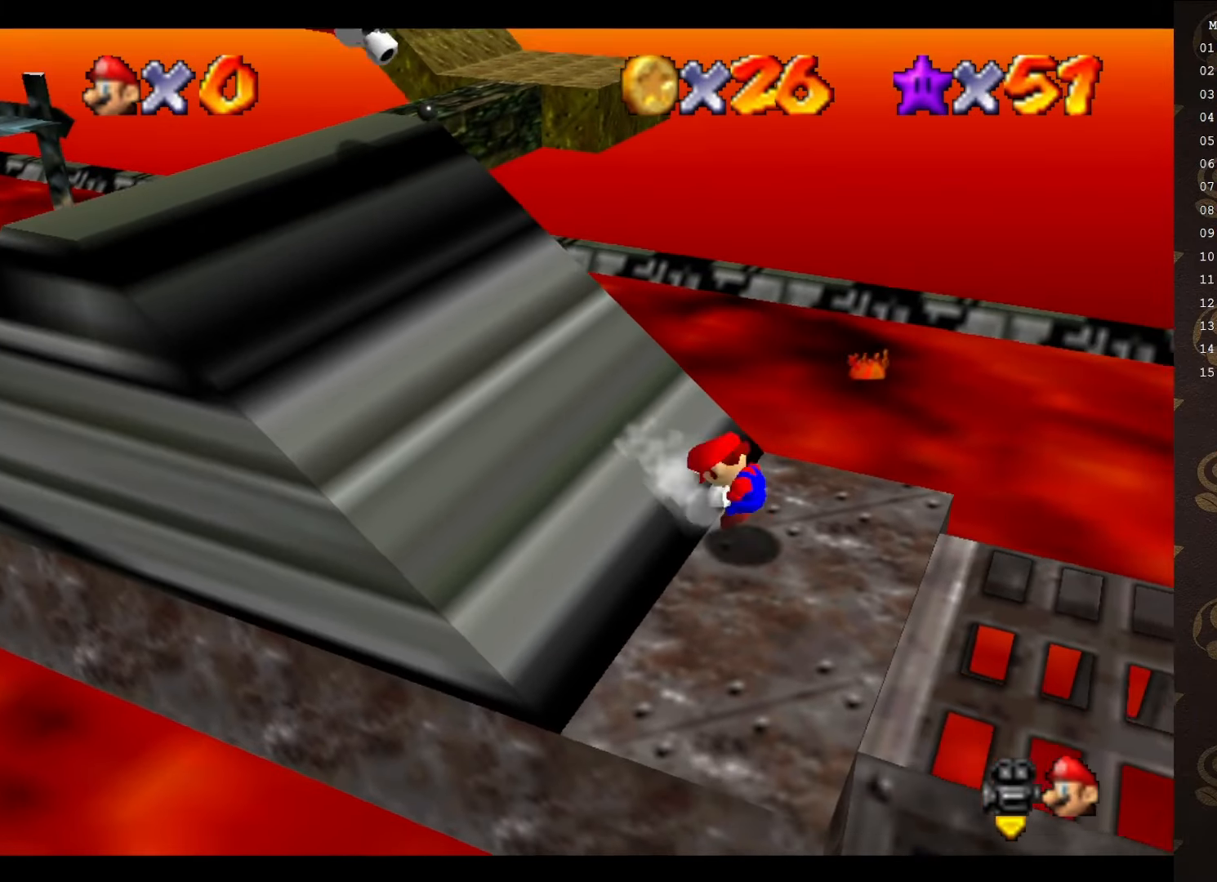
{"buttons": [], "left_stick": "left", "events": [[150, "B", "up"], [283, "B", "down"], [433, "A", "up"], [433, "B", "up"]]}
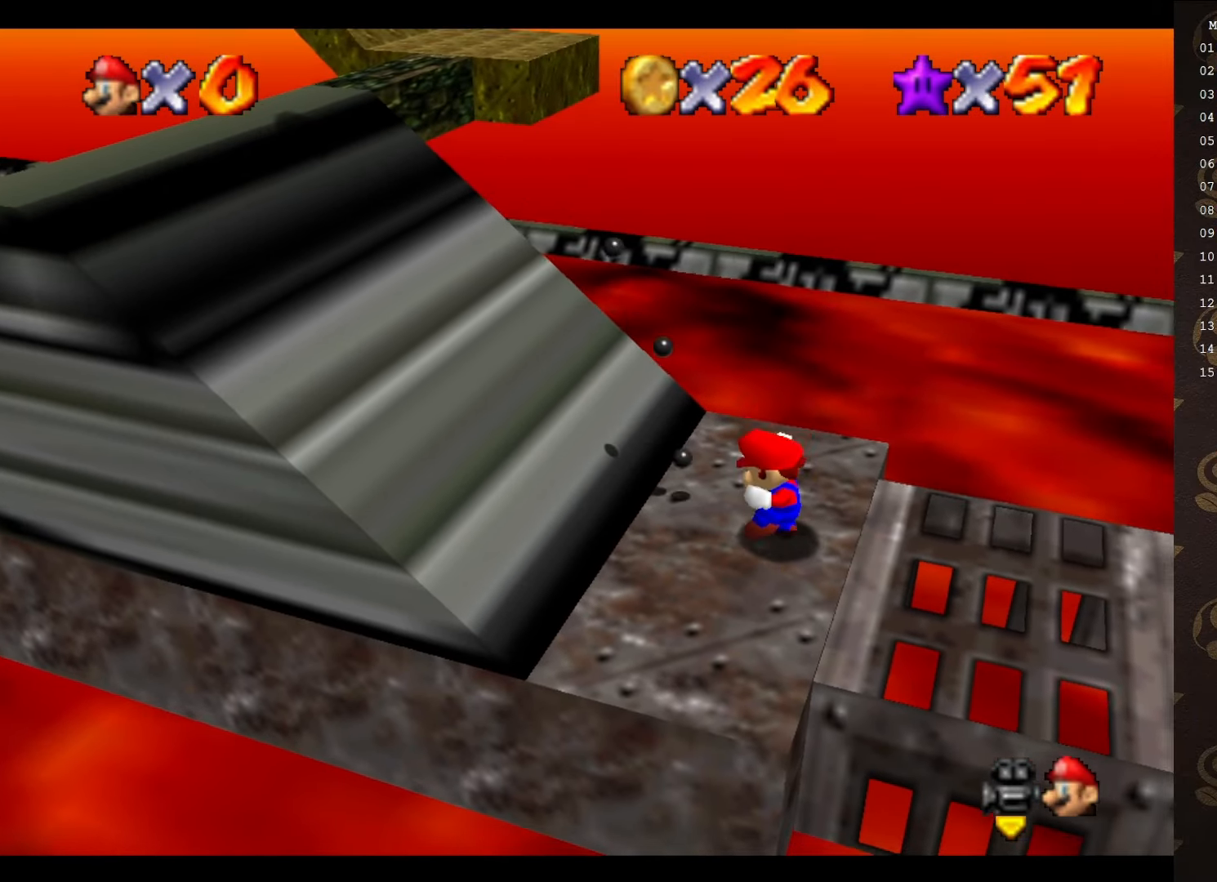
{"buttons": [], "left_stick": "left", "events": []}
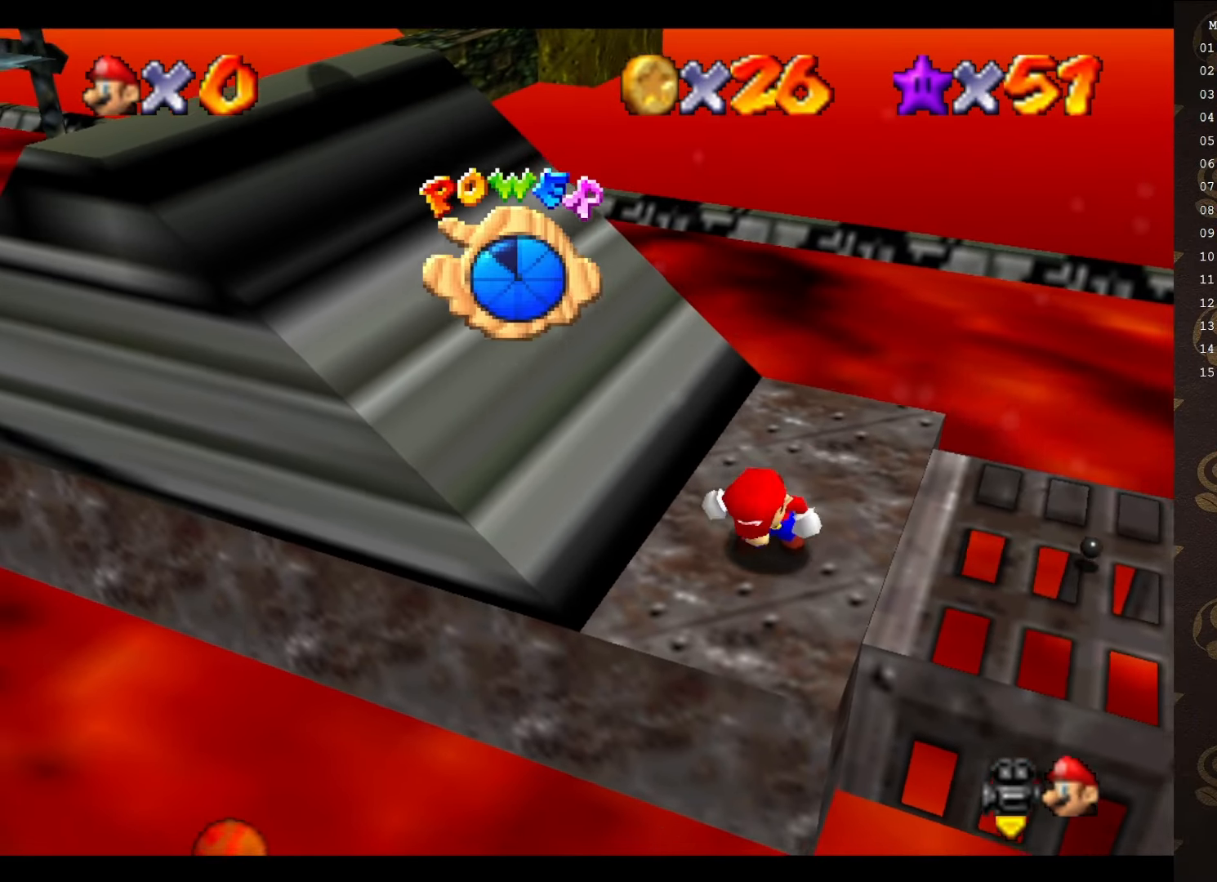
{"buttons": [], "left_stick": "up", "events": [[67, "left_stick", "center"], [500, "left_stick", "up"]]}
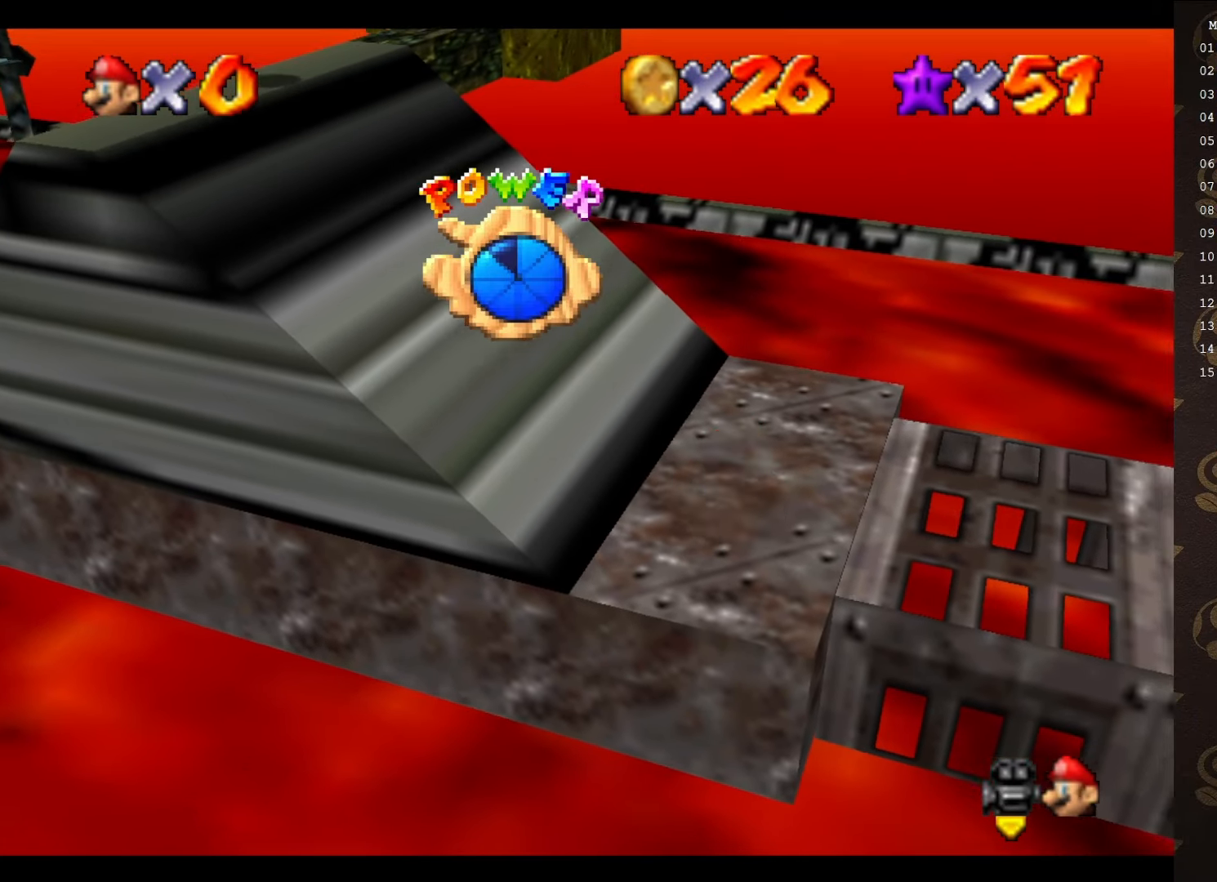
{"buttons": [], "left_stick": "up-left", "events": [[50, "left_stick", "up-left"], [183, "A", "down"], [183, "B", "down"], [267, "A", "up"], [267, "B", "up"]]}
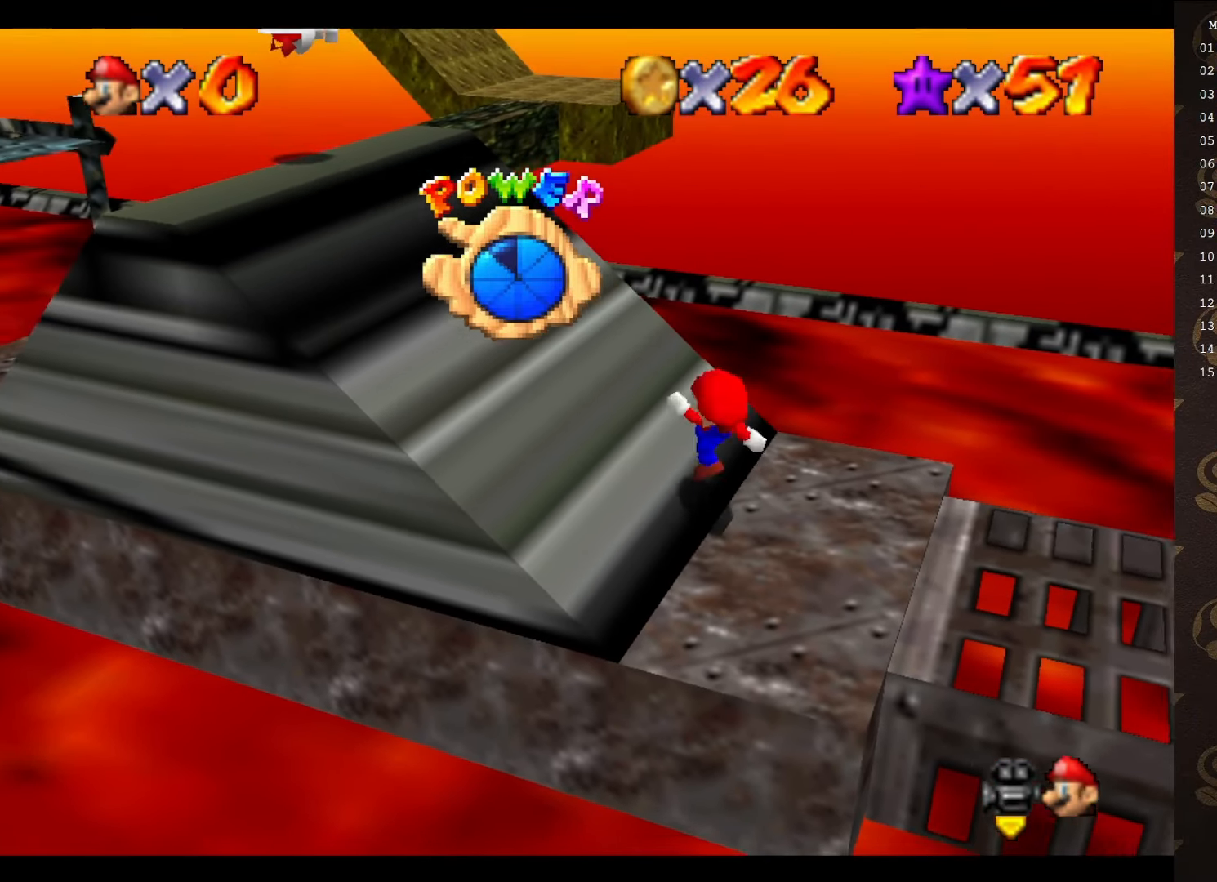
{"buttons": [], "left_stick": "up-left", "events": [[17, "A", "down"], [150, "A", "up"]]}
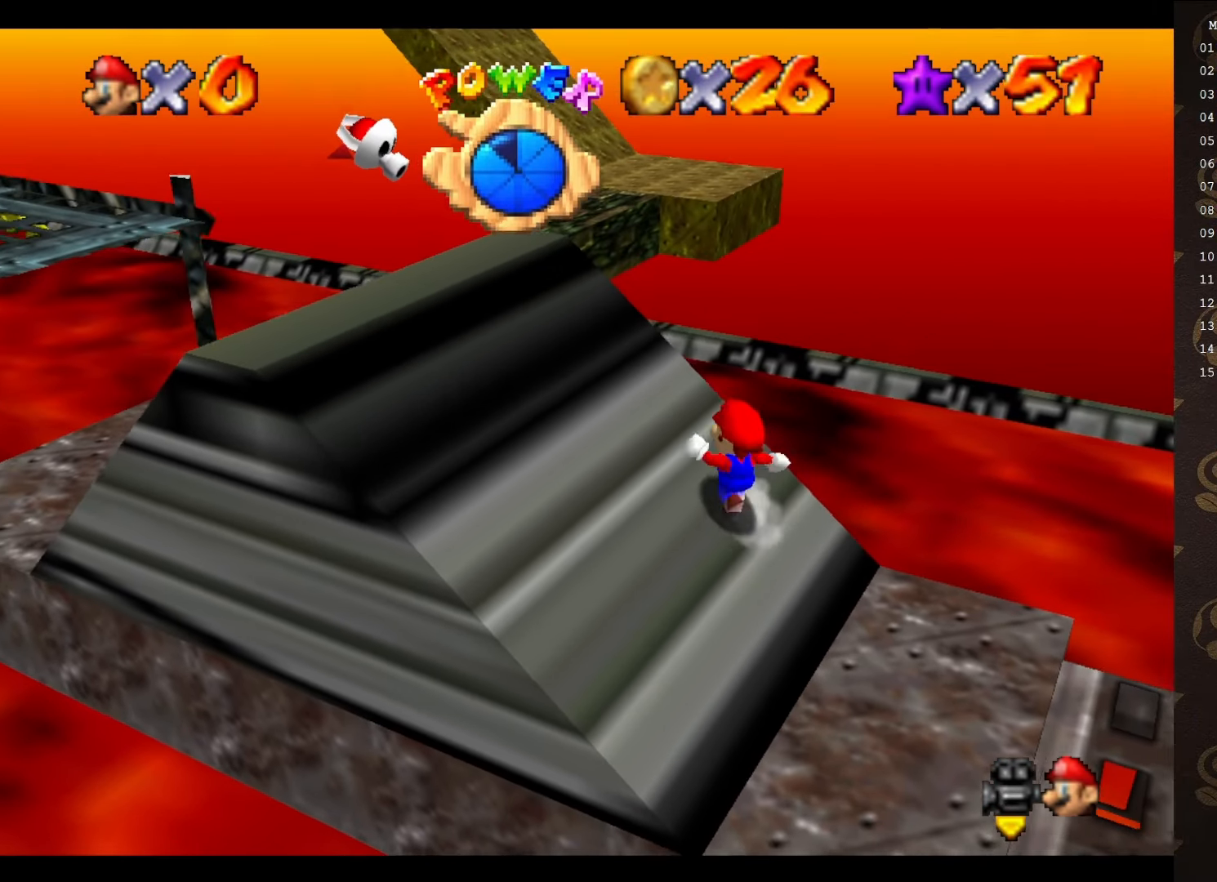
{"buttons": [], "left_stick": "up-left", "events": []}
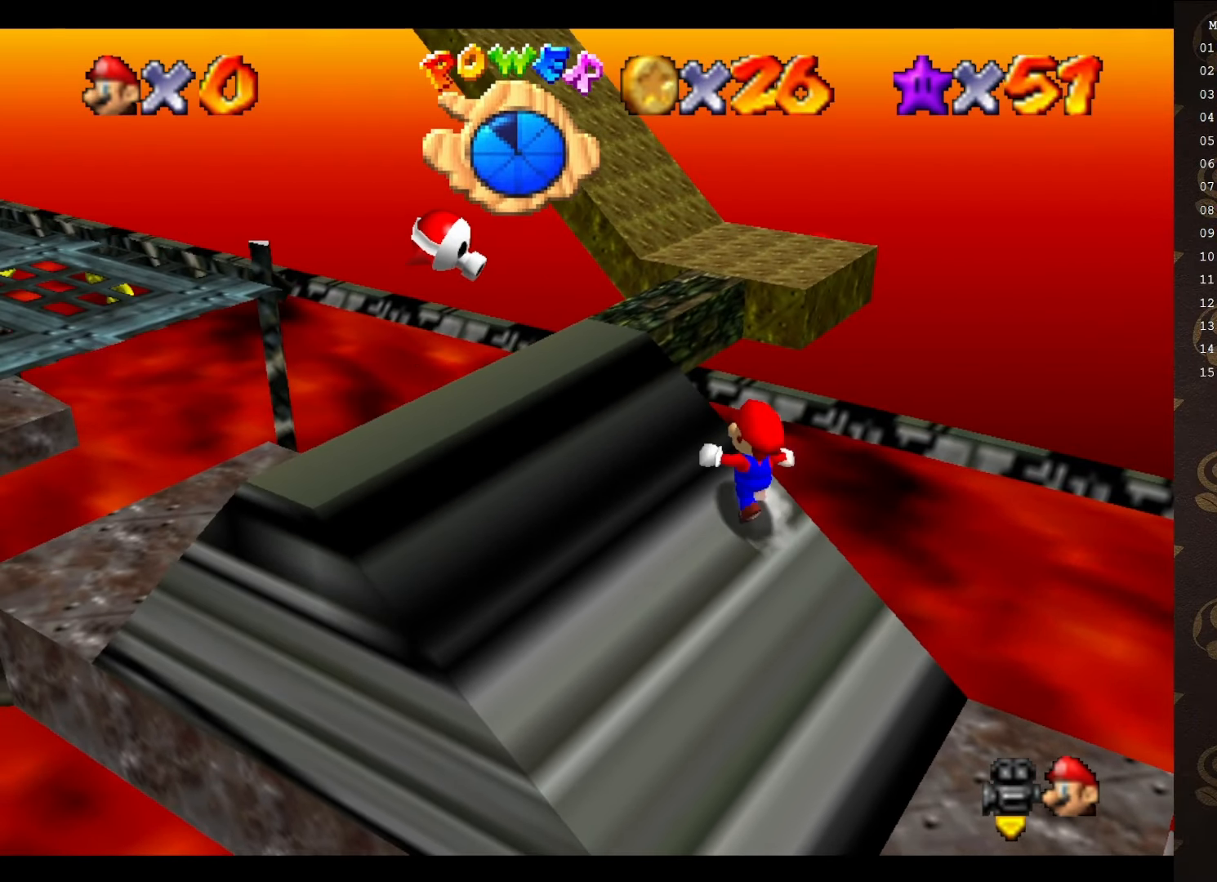
{"buttons": ["A", "B"], "left_stick": "up-left", "events": [[383, "A", "down"], [467, "B", "down"]]}
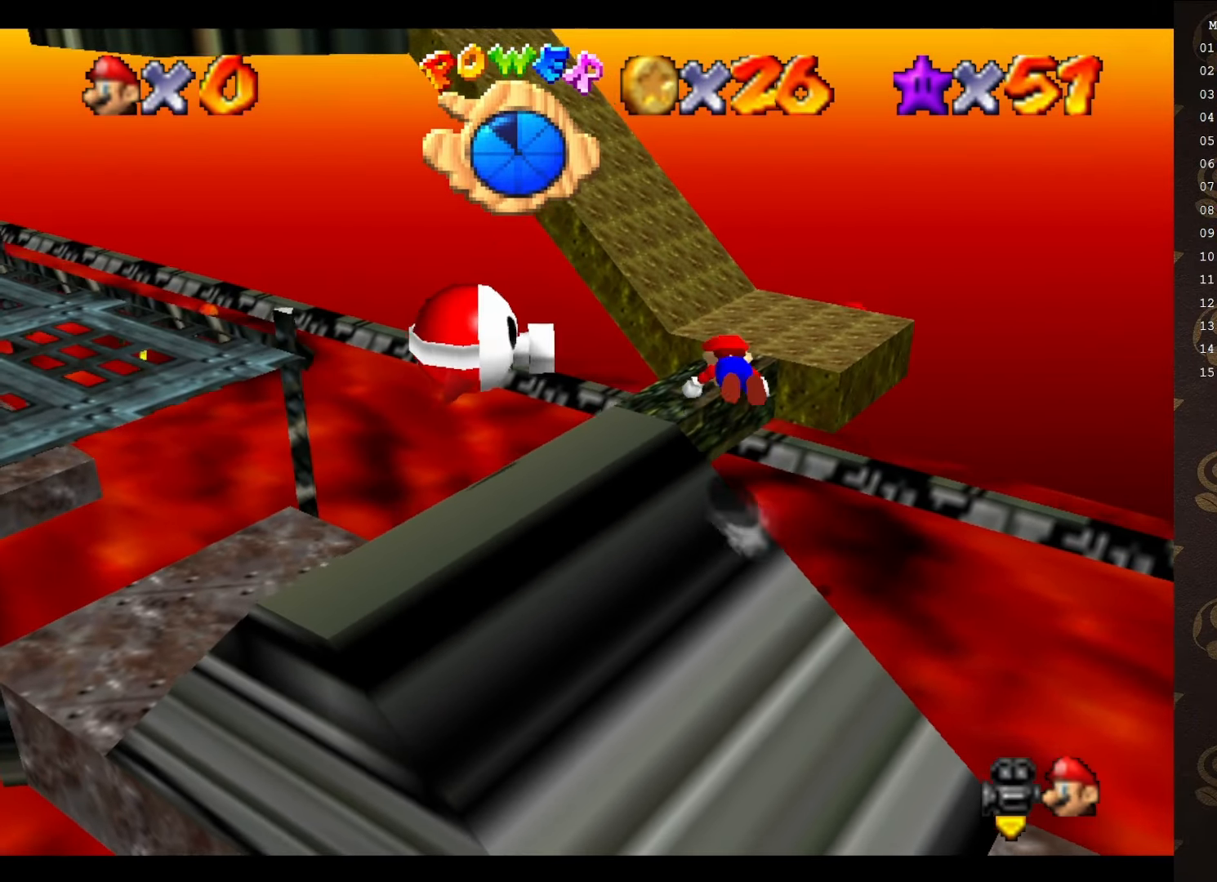
{"buttons": [], "left_stick": "up-right", "events": [[33, "left_stick", "up"], [183, "A", "up"], [183, "B", "up"], [183, "left_stick", "up-right"]]}
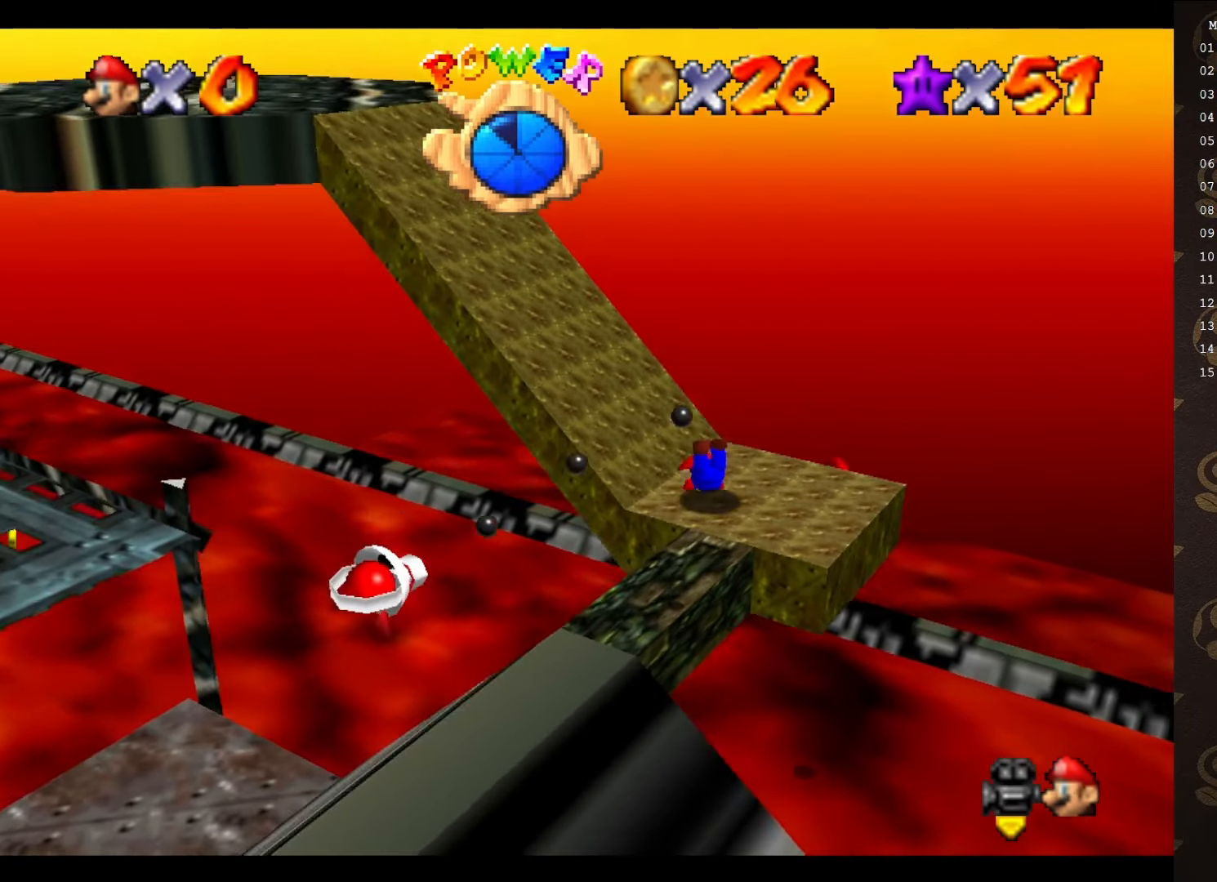
{"buttons": ["A"], "left_stick": "down", "events": [[150, "left_stick", "center"], [283, "left_stick", "down"], [467, "A", "down"]]}
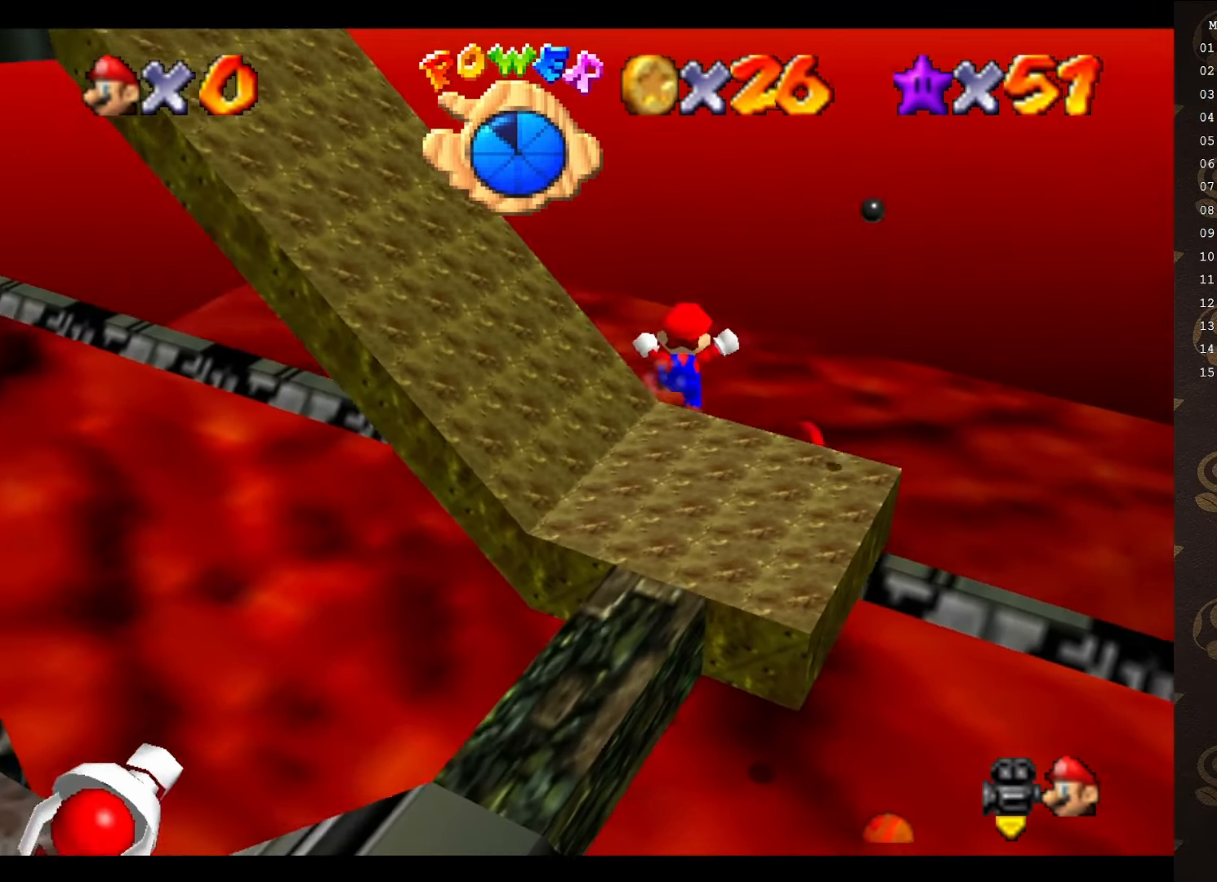
{"buttons": [], "left_stick": "right", "events": [[83, "A", "up"], [233, "C_RIGHT", "down"], [283, "left_stick", "down-right"], [317, "C_RIGHT", "up"], [383, "left_stick", "right"]]}
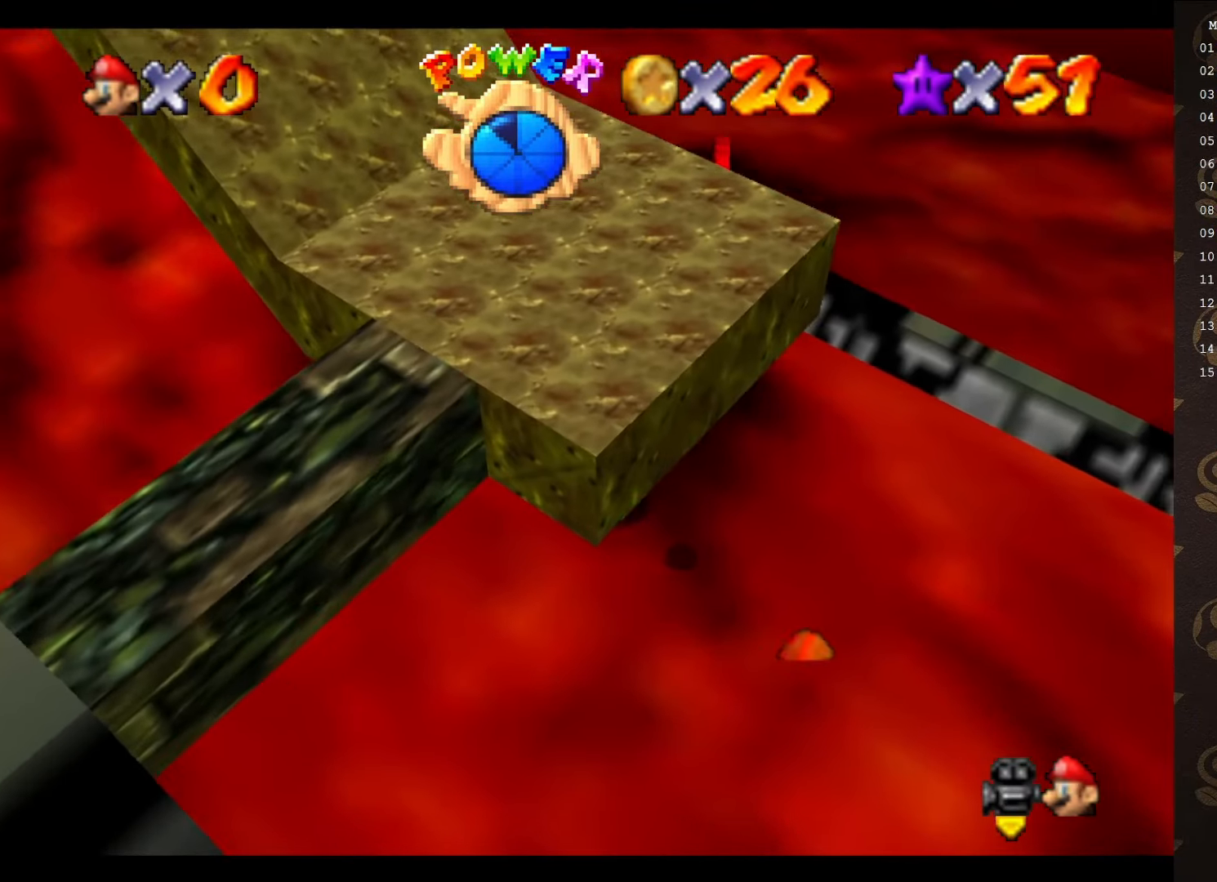
{"buttons": [], "left_stick": "down-left", "events": [[17, "left_stick", "center"], [33, "C_RIGHT", "down"], [133, "C_RIGHT", "up"], [216, "left_stick", "down-left"]]}
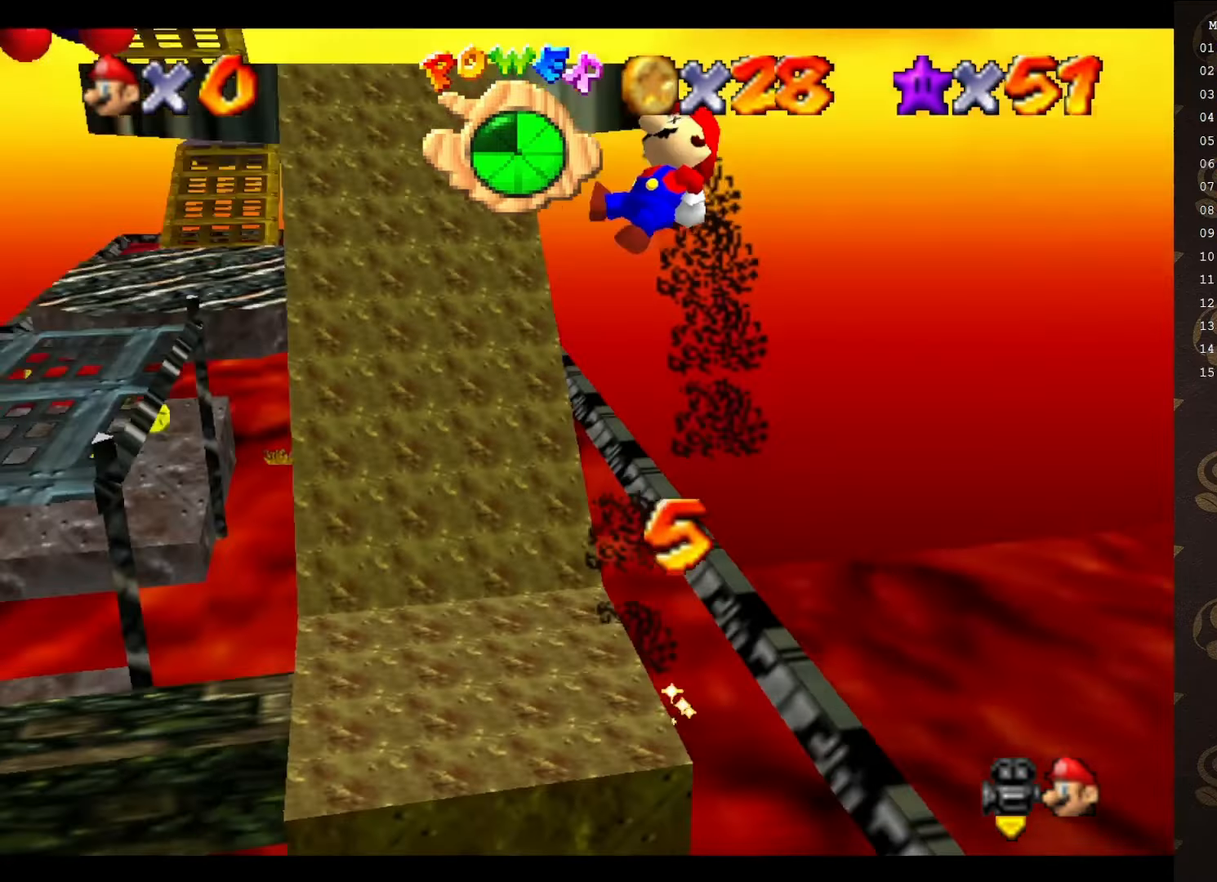
{"buttons": [], "left_stick": "up-right", "events": [[66, "left_stick", "left"], [166, "left_stick", "up-left"], [283, "left_stick", "up"], [450, "left_stick", "up-right"]]}
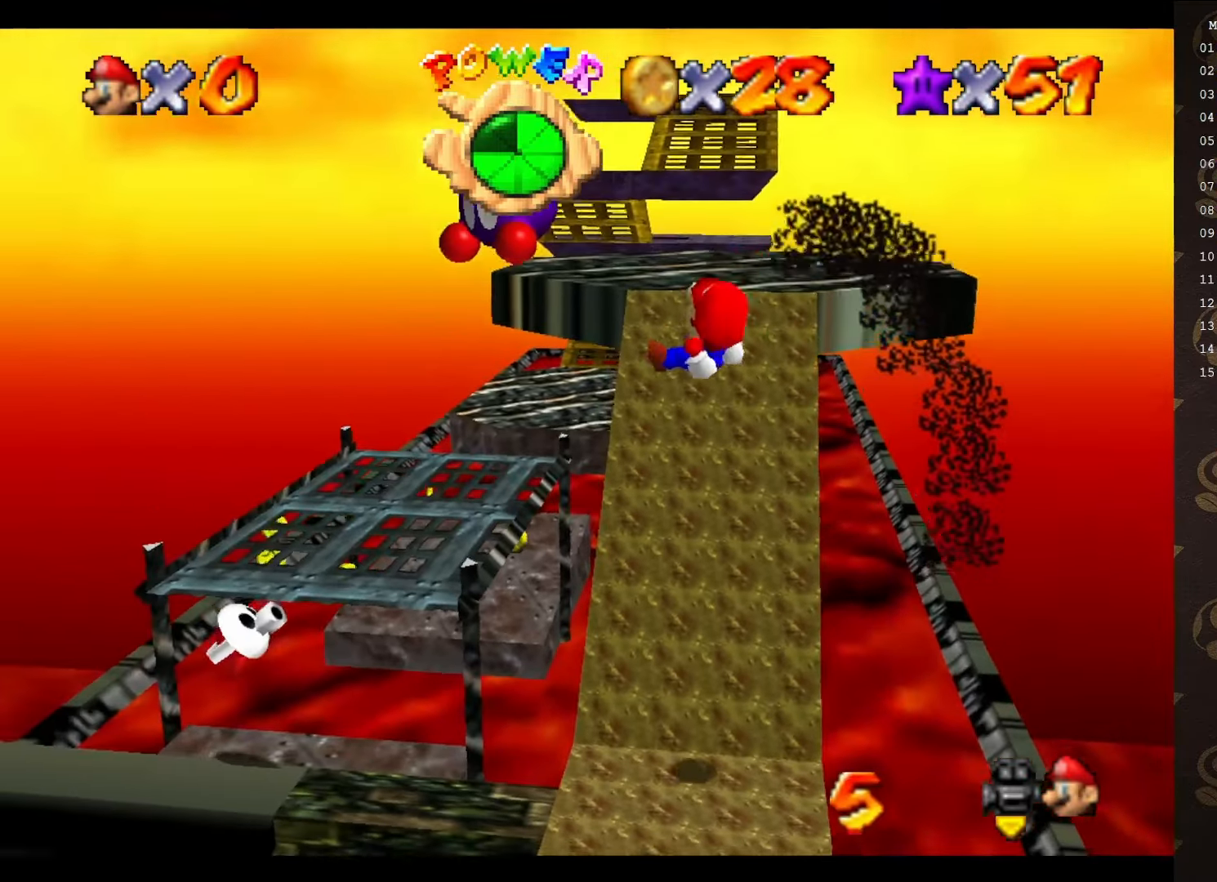
{"buttons": [], "left_stick": "up", "events": [[416, "left_stick", "up"]]}
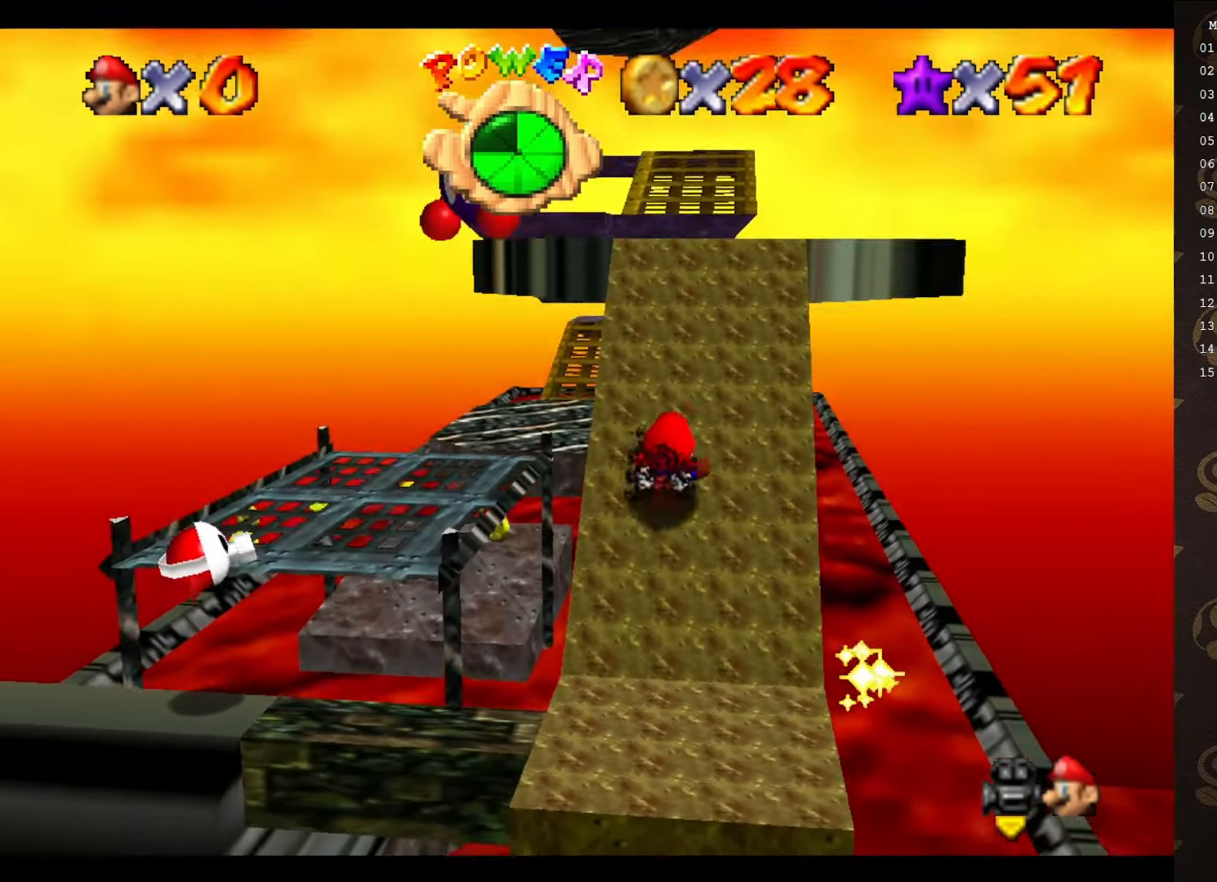
{"buttons": [], "left_stick": "up", "events": []}
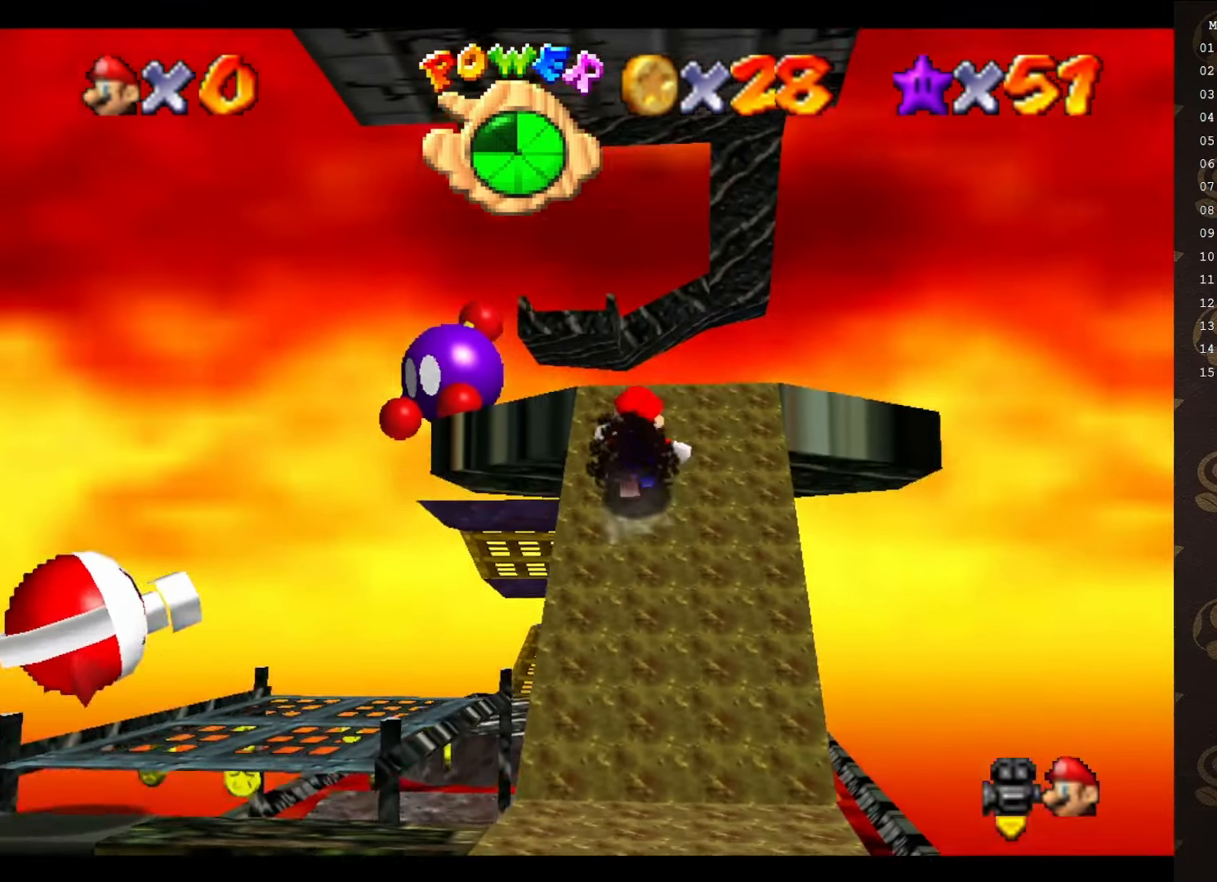
{"buttons": ["C_UP"], "left_stick": "down", "events": [[33, "A", "down"], [150, "B", "down"], [216, "B", "up"], [250, "A", "up"], [333, "left_stick", "center"], [400, "C_UP", "down"], [400, "left_stick", "down"]]}
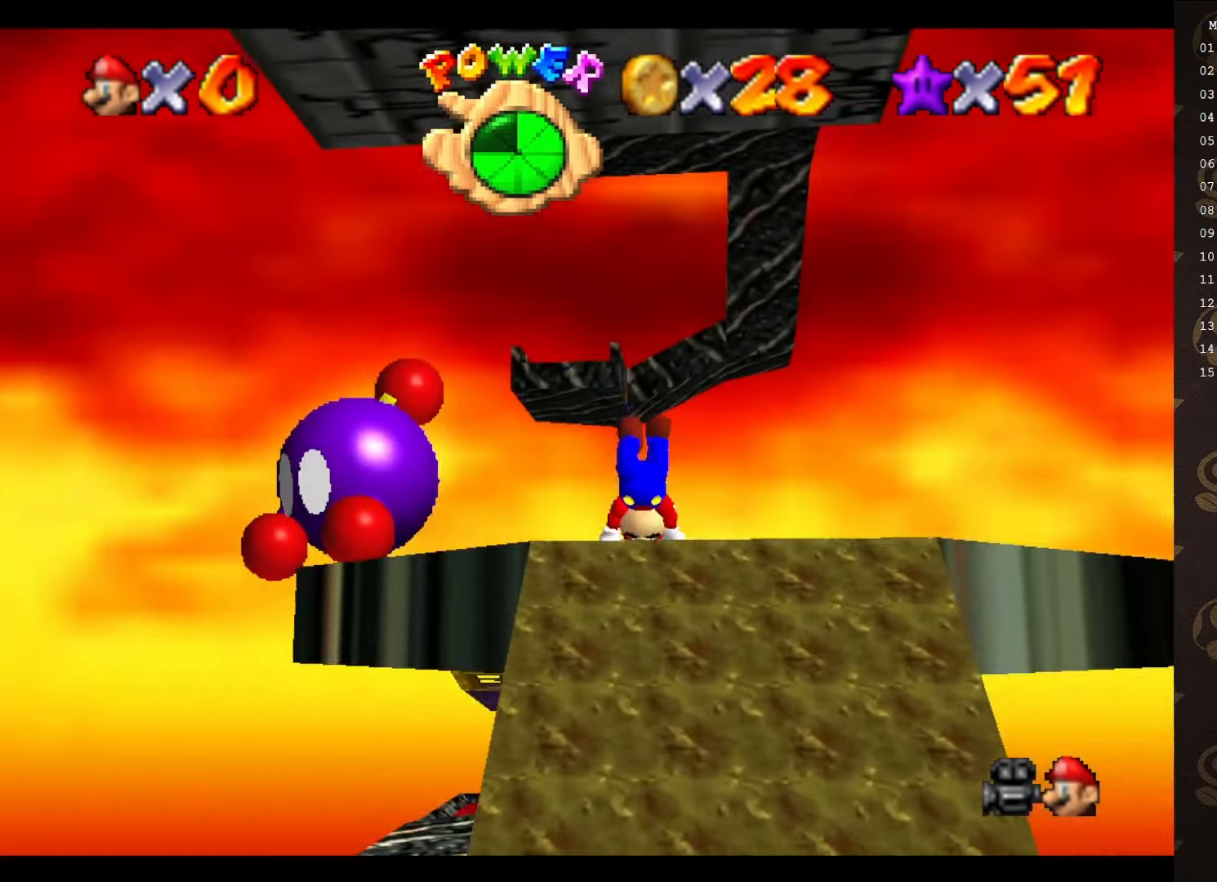
{"buttons": [], "left_stick": "right", "events": [[33, "C_UP", "up"], [183, "A", "down"], [266, "left_stick", "down-right"], [283, "A", "up"], [383, "left_stick", "right"], [416, "C_RIGHT", "down"], [500, "C_RIGHT", "up"]]}
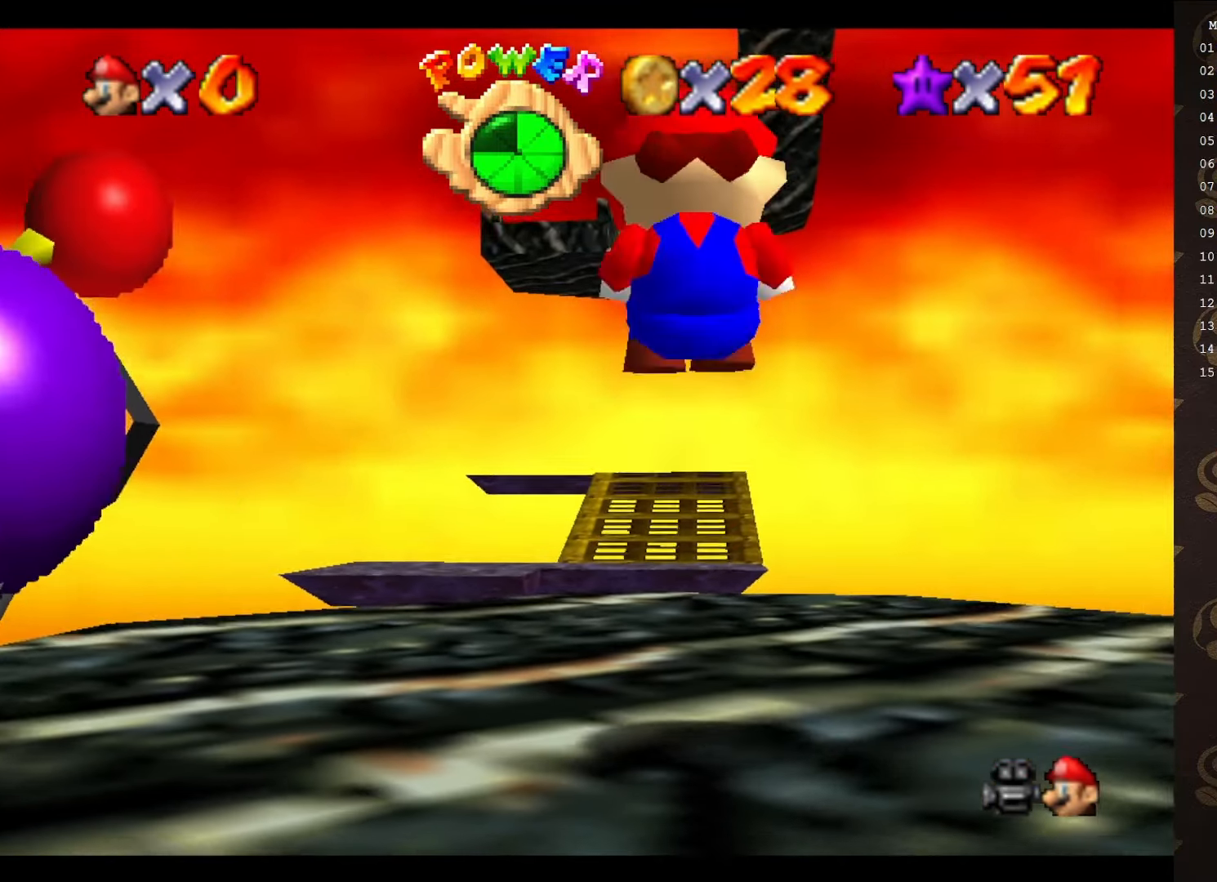
{"buttons": [], "left_stick": "center", "events": [[66, "C_DOWN", "down"], [166, "C_DOWN", "up"], [166, "left_stick", "center"], [266, "C_RIGHT", "down"], [333, "C_RIGHT", "up"], [416, "C_RIGHT", "down"], [483, "C_RIGHT", "up"]]}
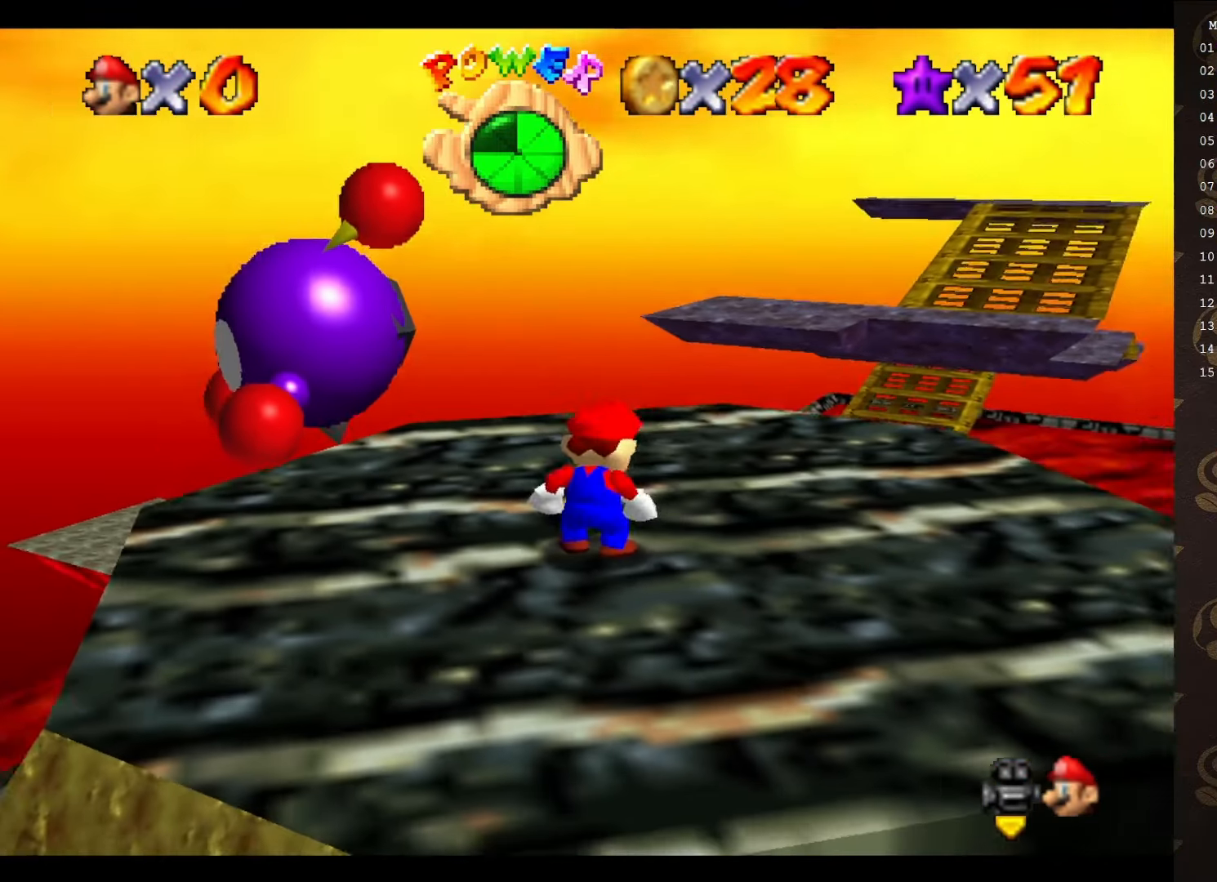
{"buttons": [], "left_stick": "center", "events": [[33, "C_RIGHT", "down"], [100, "C_RIGHT", "up"], [200, "C_RIGHT", "down"], [233, "C_RIGHT", "up"], [366, "C_RIGHT", "down"], [433, "C_RIGHT", "up"]]}
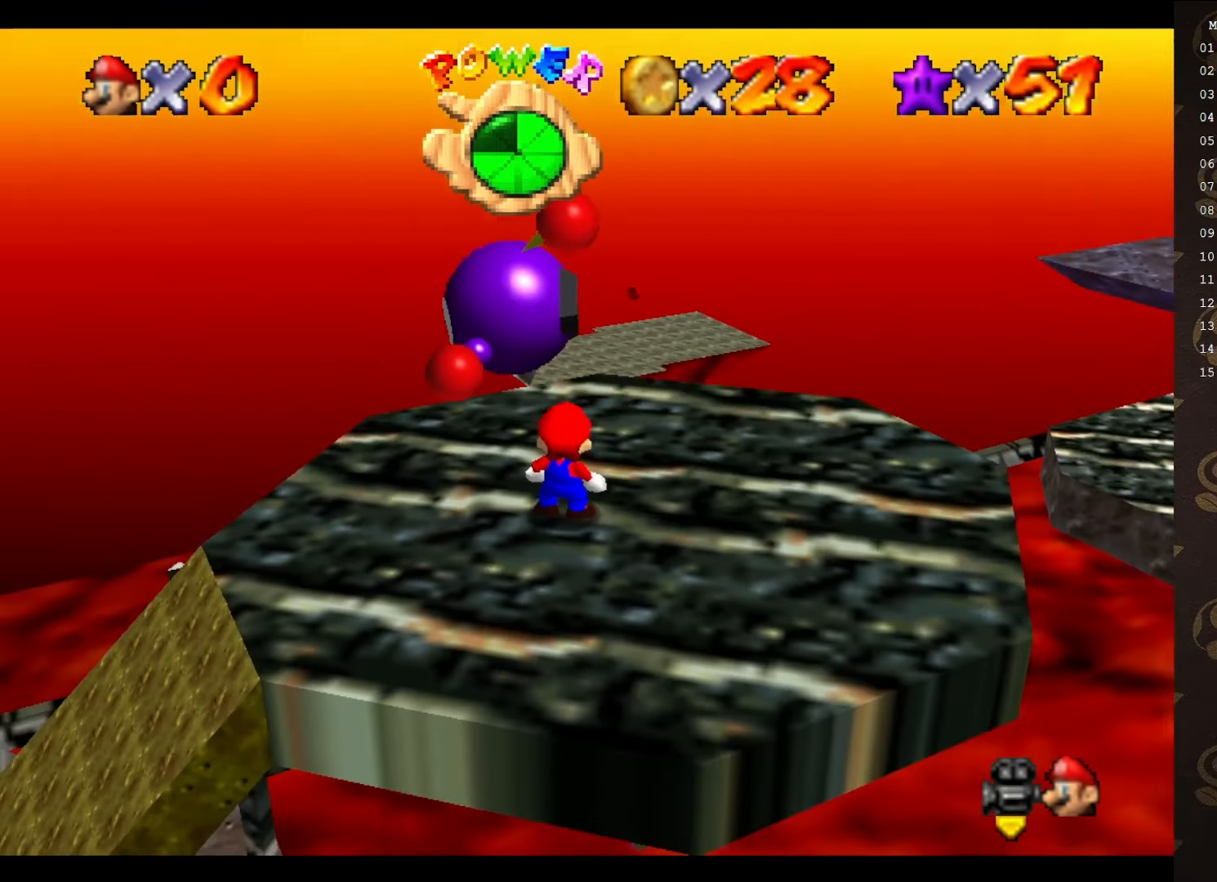
{"buttons": [], "left_stick": "right", "events": [[33, "C_RIGHT", "down"], [116, "C_RIGHT", "up"], [183, "C_RIGHT", "down"], [250, "left_stick", "right"], [283, "C_RIGHT", "up"], [333, "C_RIGHT", "down"], [433, "C_RIGHT", "up"]]}
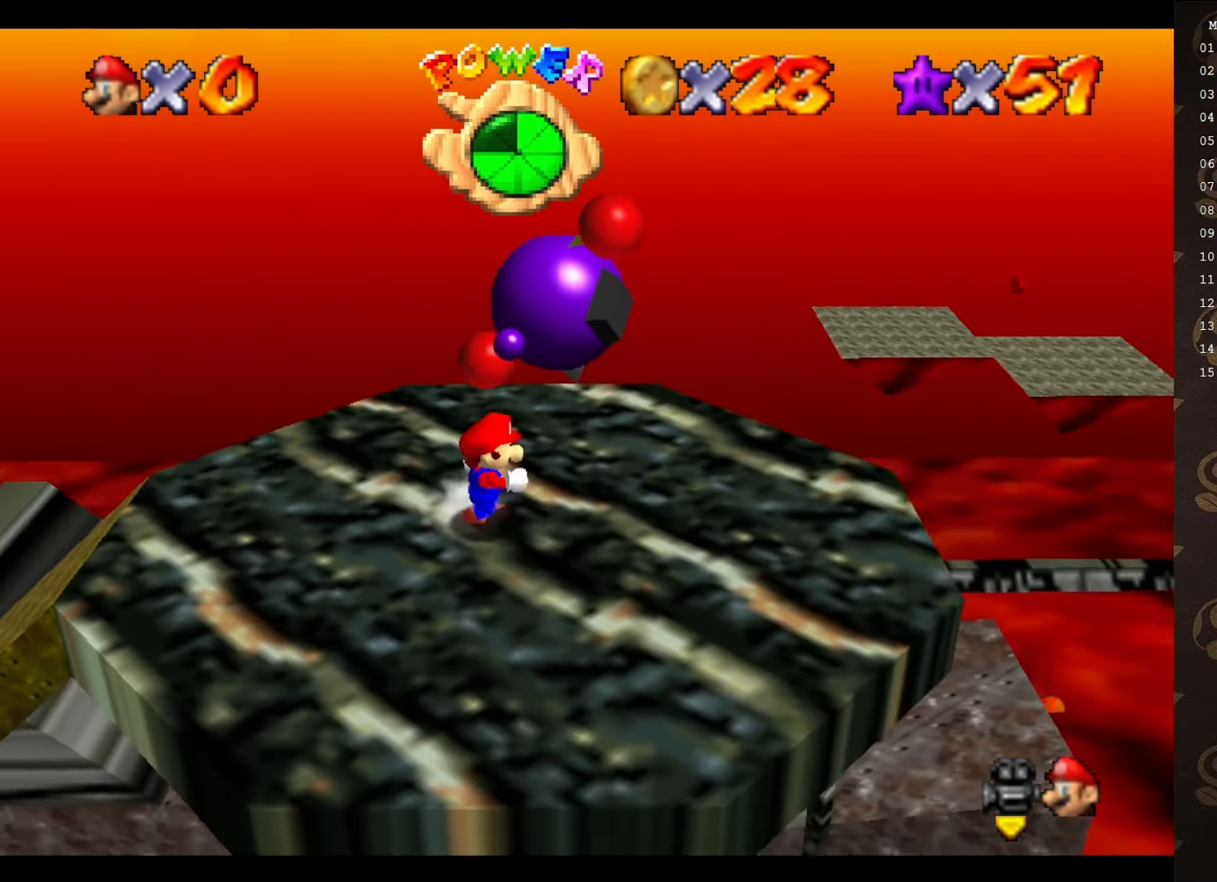
{"buttons": [], "left_stick": "right", "events": [[33, "C_RIGHT", "down"], [83, "C_RIGHT", "up"], [83, "left_stick", "down-right"], [350, "C_RIGHT", "down"], [450, "C_RIGHT", "up"], [500, "left_stick", "right"]]}
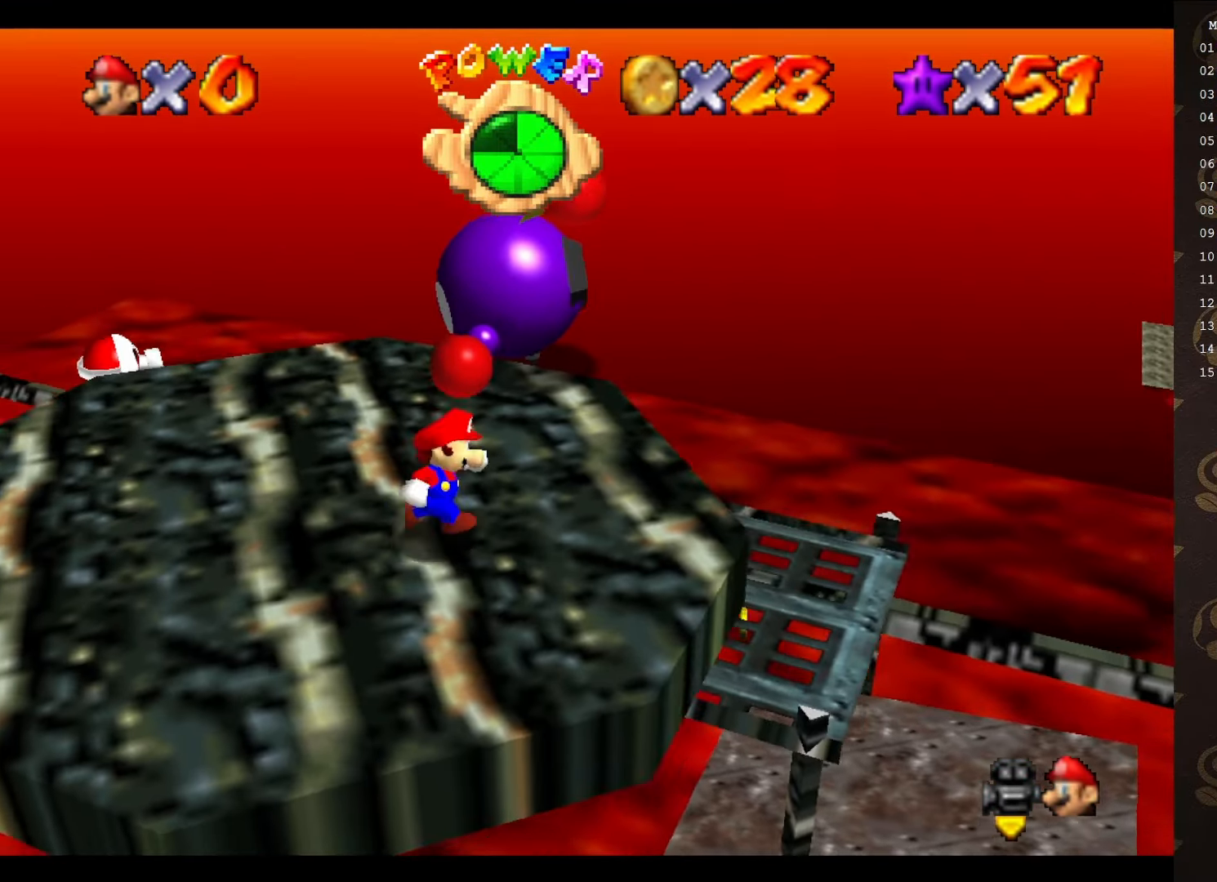
{"buttons": ["C_RIGHT"], "left_stick": "right", "events": [[233, "A", "down"], [333, "A", "up"], [483, "C_RIGHT", "down"]]}